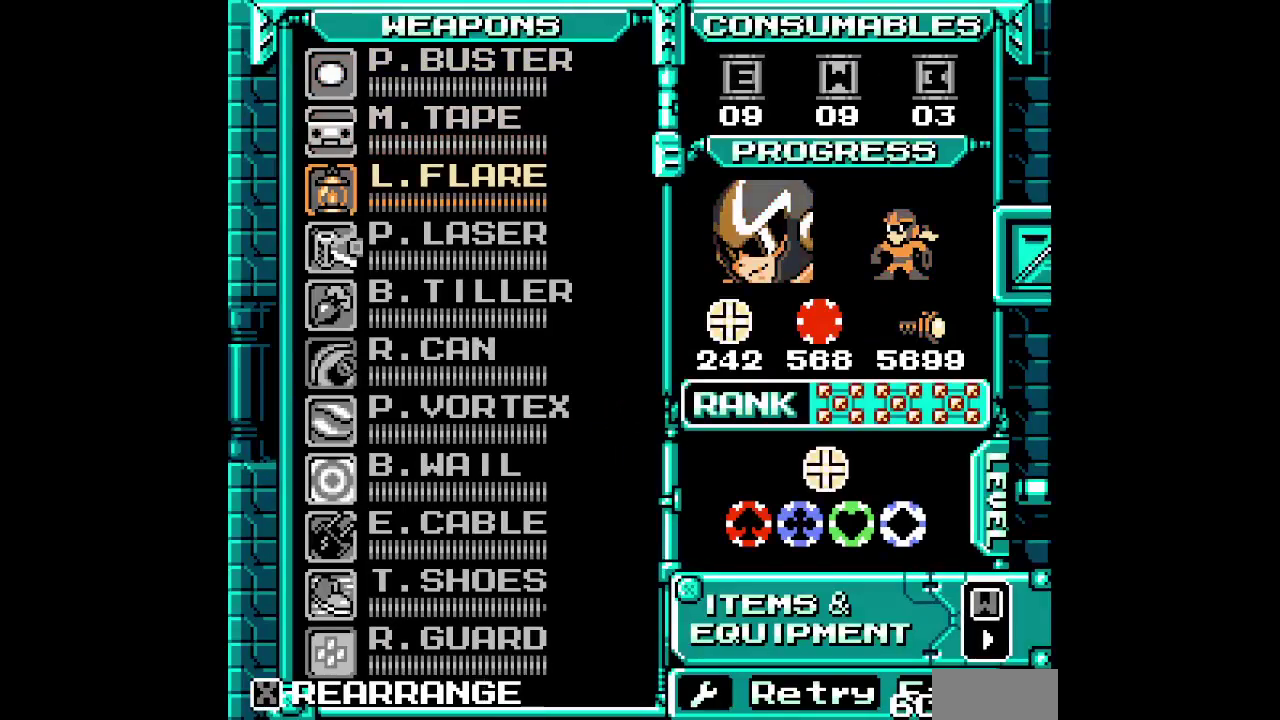
Gameplay with a controller (PlayStation layout); each line is a JSON object with the inputs held at the frame after it. "events" lists button and stick changes between this image and that frame as [ms after this image, input, new state], when the widget could be followed in between. Not read: CIRCLE CROSS DPAD_DOWN DPAD_LEFT HOME L3 R3 SELECT START.
{"buttons": ["DPAD_RIGHT"]}
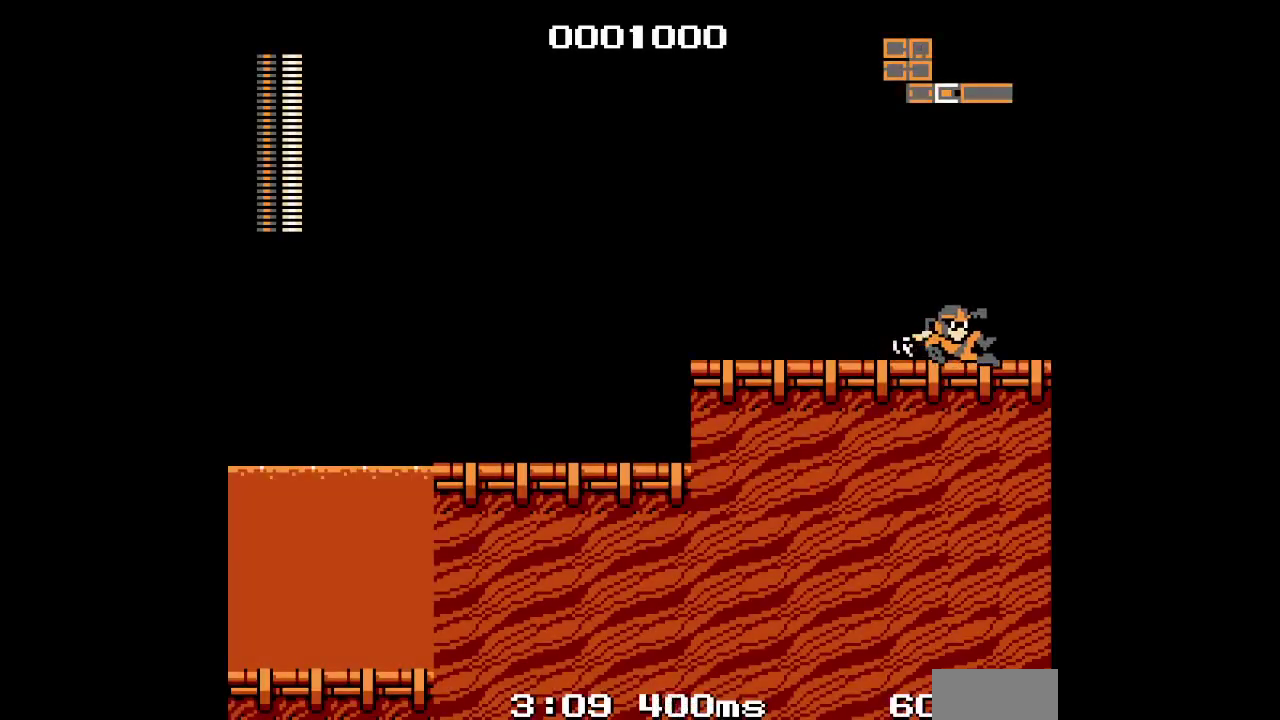
{"buttons": ["DPAD_RIGHT"], "events": []}
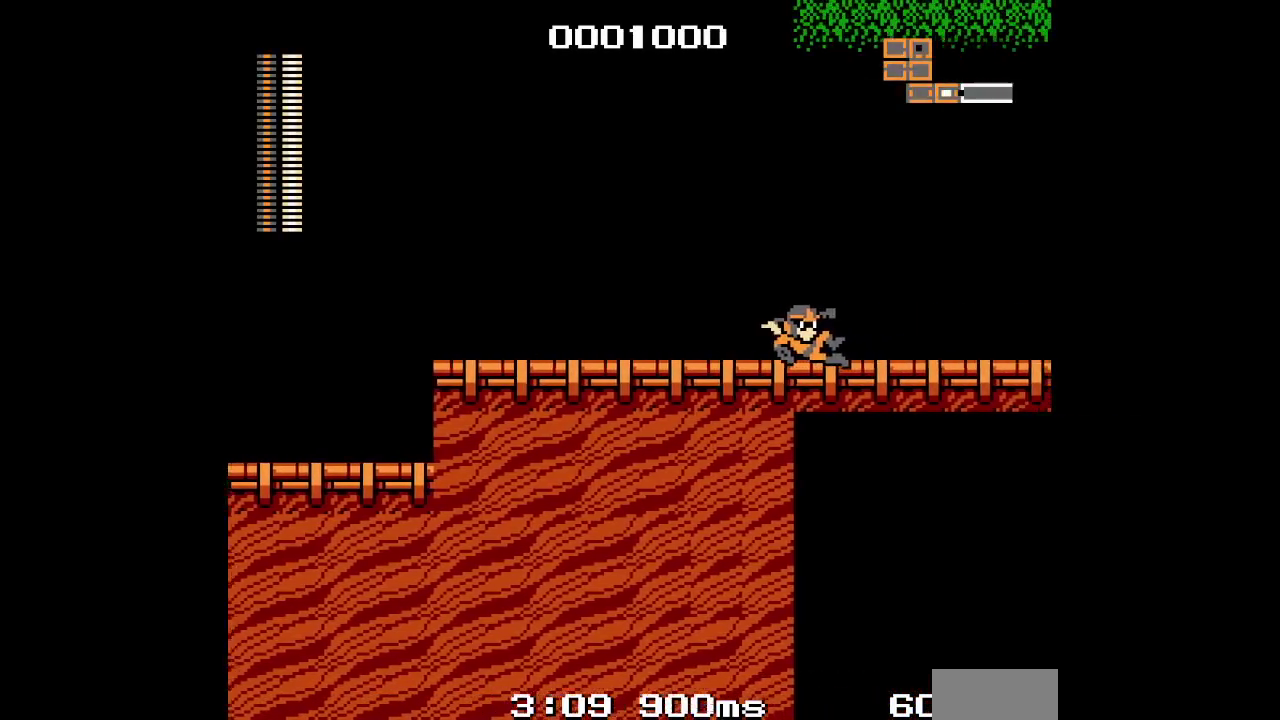
{"buttons": ["DPAD_RIGHT"], "events": []}
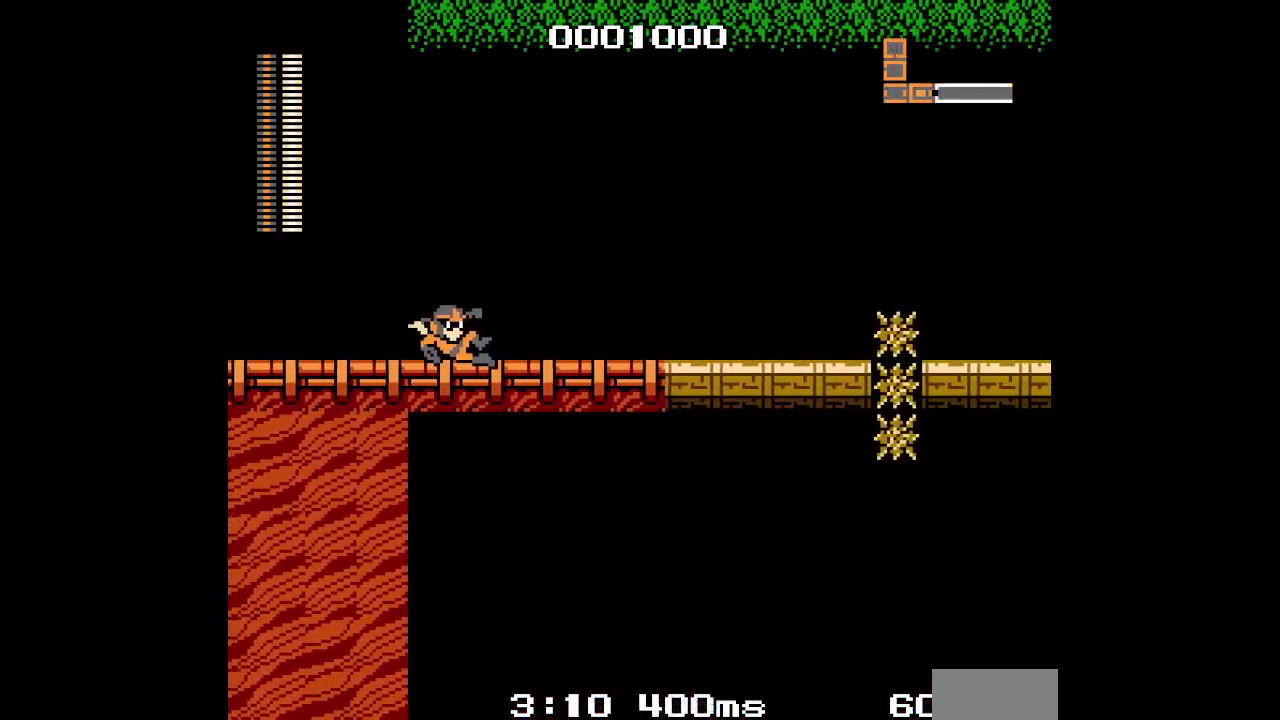
{"buttons": ["DPAD_RIGHT"], "events": []}
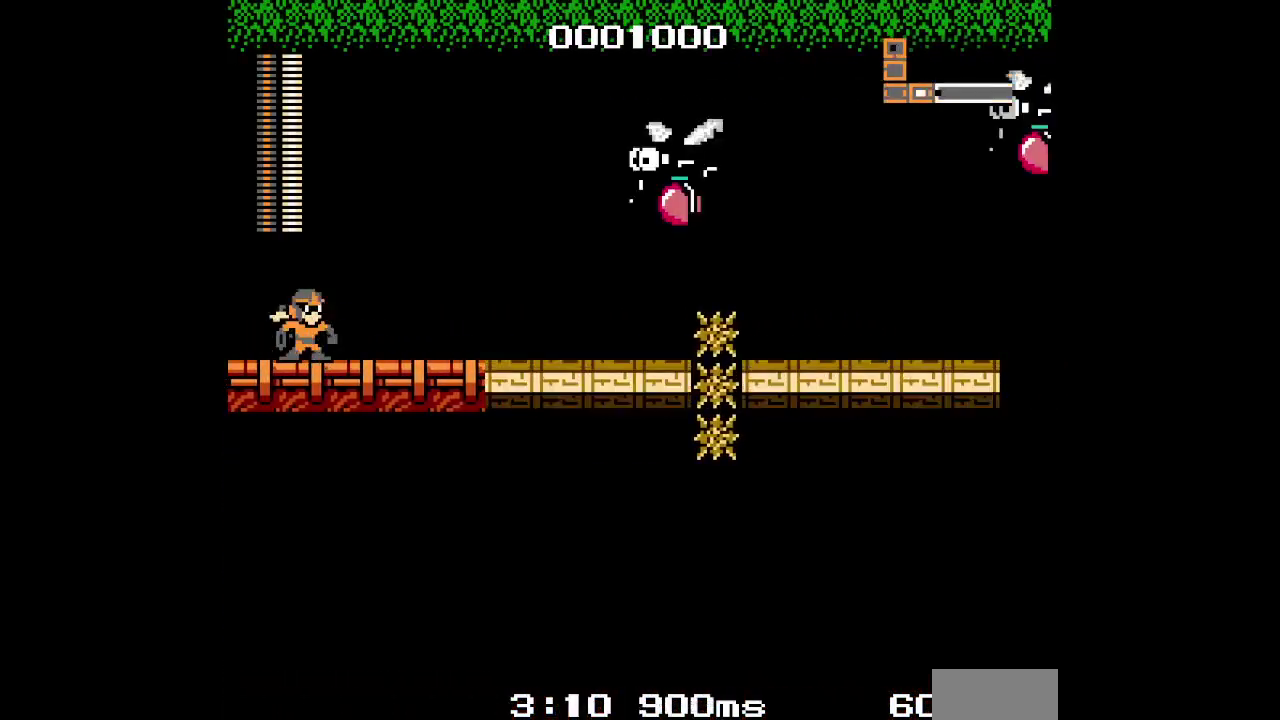
{"buttons": ["DPAD_RIGHT"], "events": []}
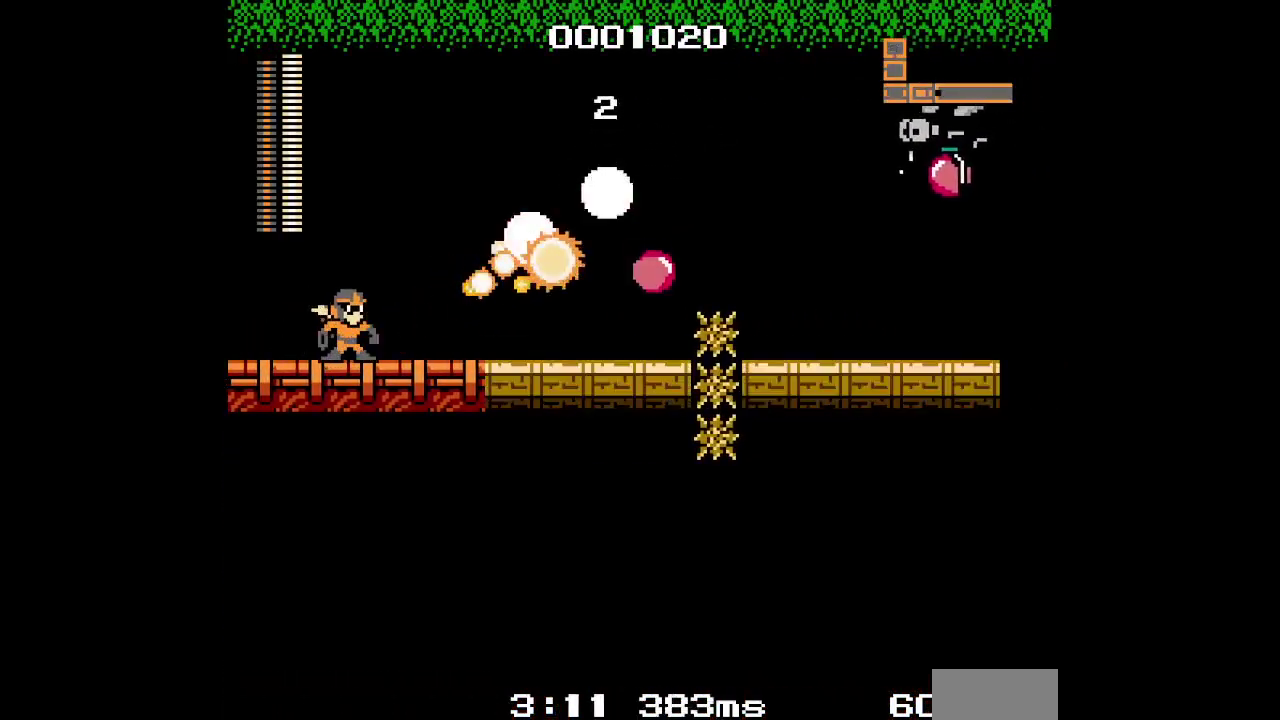
{"buttons": [], "events": [[433, "DPAD_RIGHT", "up"]]}
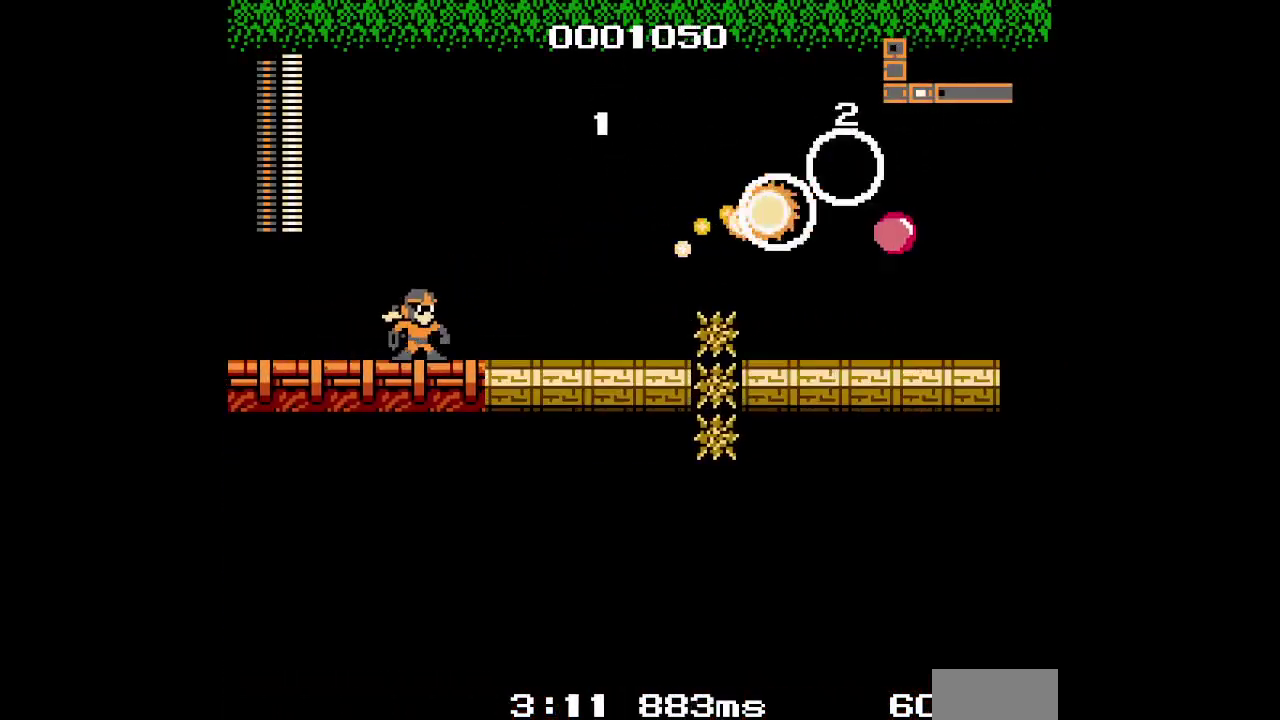
{"buttons": [], "events": []}
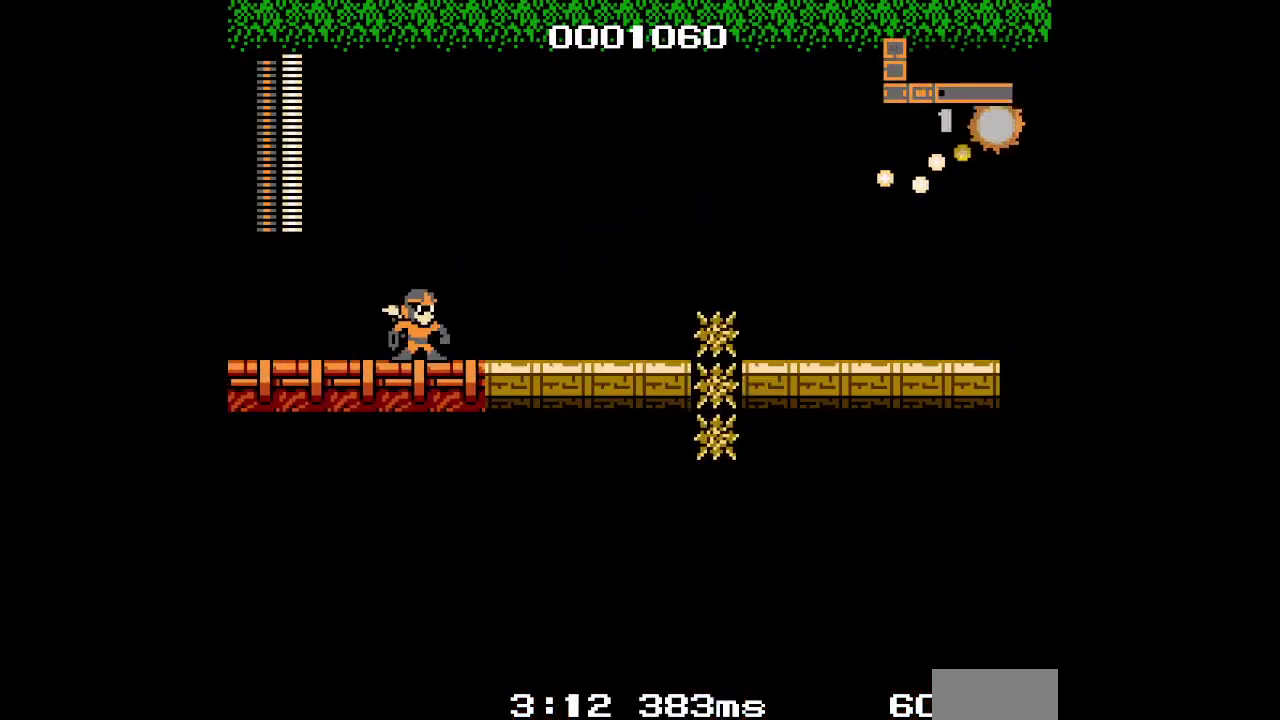
{"buttons": ["DPAD_RIGHT"], "events": [[450, "DPAD_RIGHT", "down"]]}